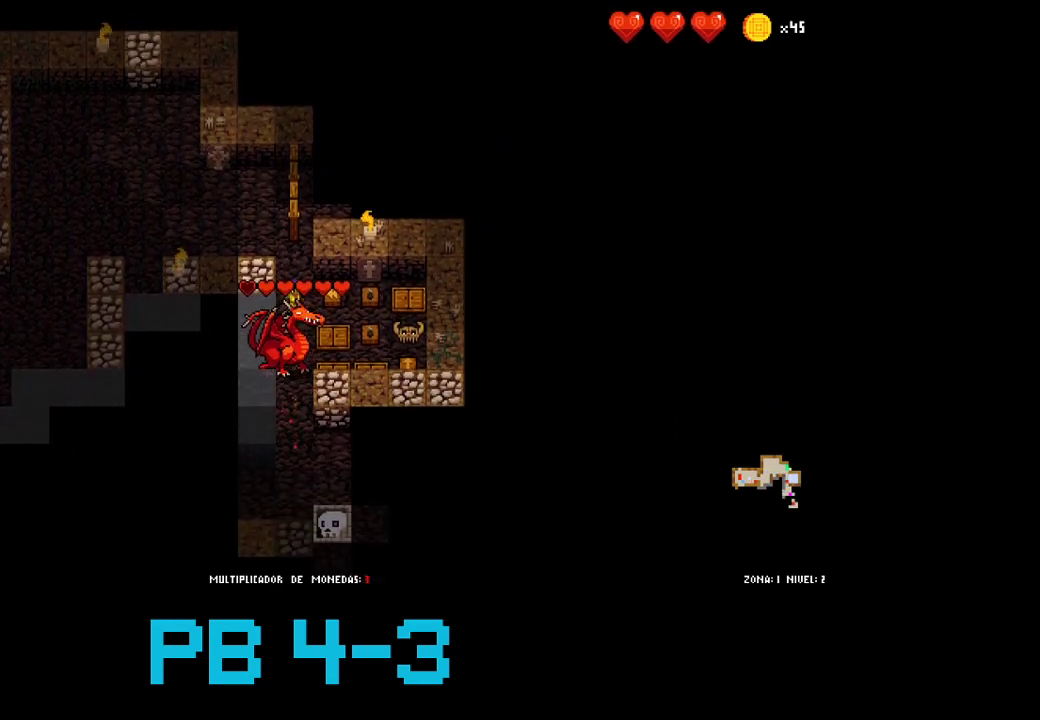
Gameplay with a controller (PlayStation layout); each line is a JSON object with the inputs held at the frame after it. "events" lists button and stick changes between this image and that frame as [ms after this image, input, new state], when the widget could be followed in between. Not read: L3 R3.
{"buttons": [], "events": [[100, "CROSS", "down"], [167, "CROSS", "up"], [300, "TRIANGLE", "down"], [383, "TRIANGLE", "up"]]}
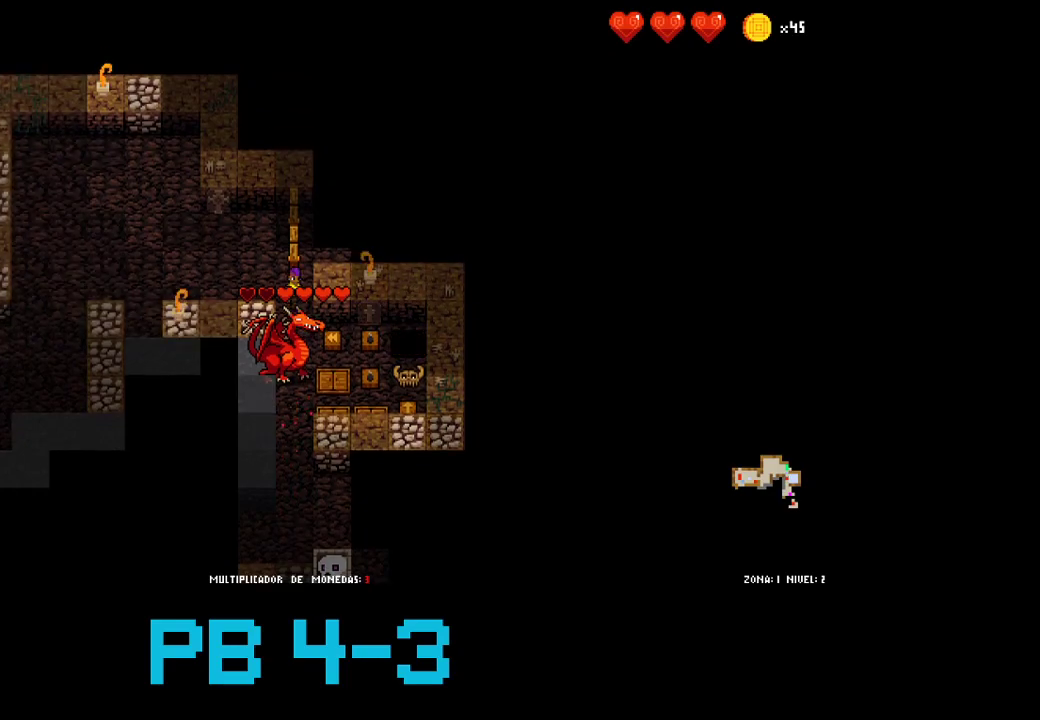
{"buttons": [], "events": [[50, "CROSS", "down"], [150, "CROSS", "up"], [250, "SQUARE", "down"], [317, "SQUARE", "up"]]}
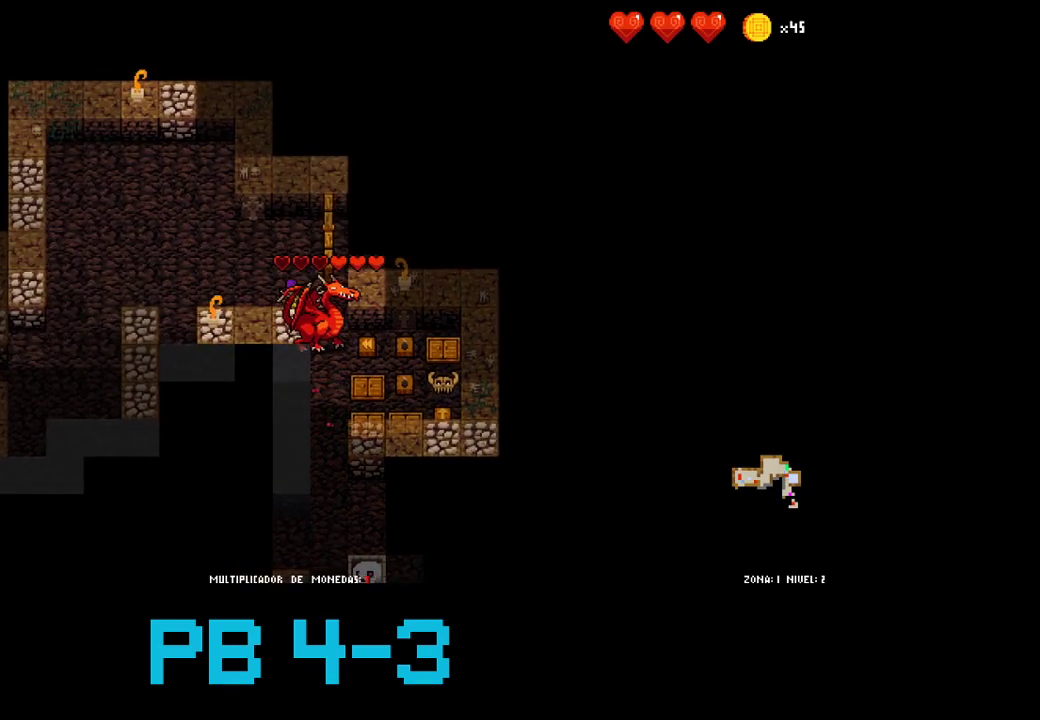
{"buttons": ["SQUARE"], "events": [[17, "SQUARE", "down"], [117, "SQUARE", "up"], [233, "TRIANGLE", "down"], [300, "TRIANGLE", "up"], [500, "SQUARE", "down"]]}
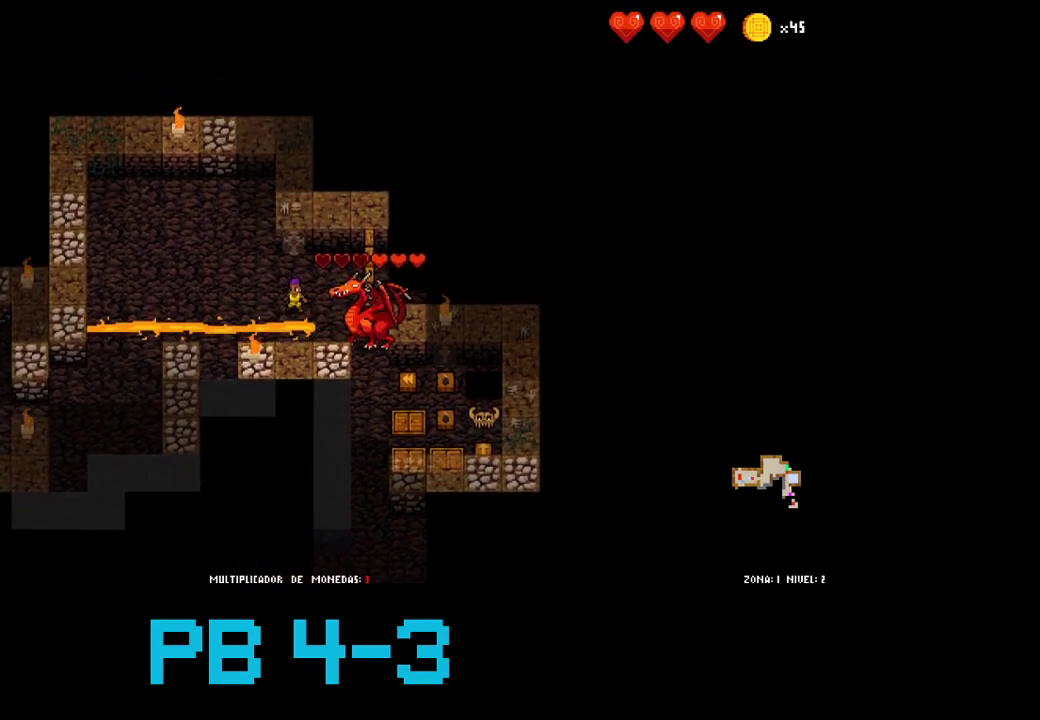
{"buttons": ["TRIANGLE"], "events": [[67, "SQUARE", "up"], [233, "SQUARE", "down"], [300, "SQUARE", "up"], [483, "TRIANGLE", "down"]]}
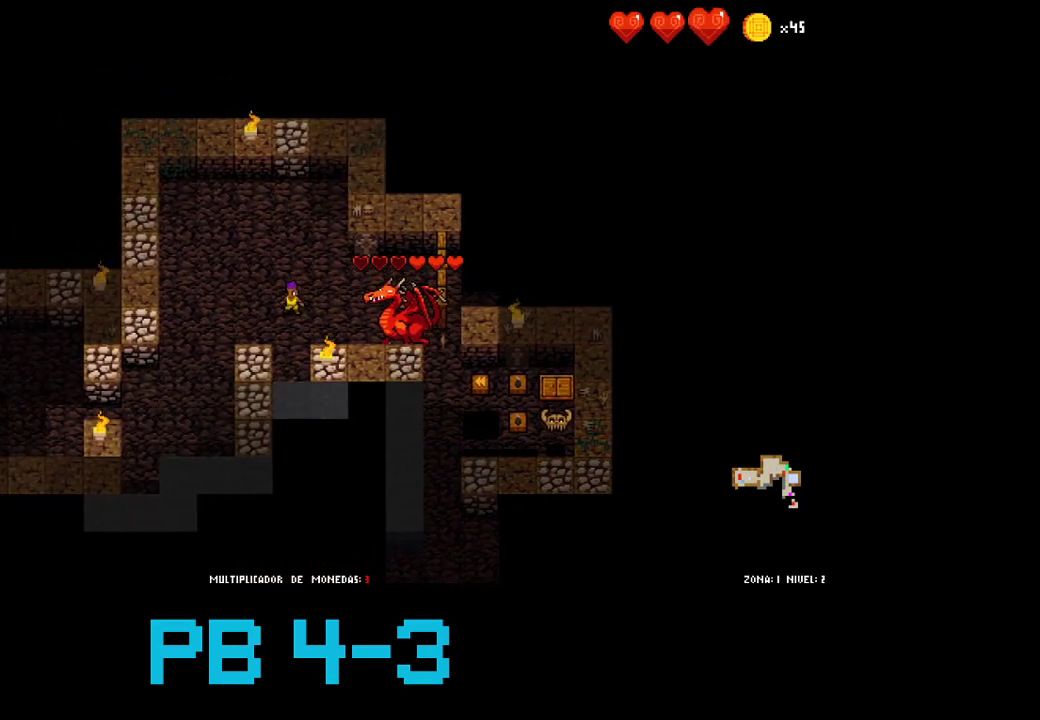
{"buttons": ["TRIANGLE"], "events": [[50, "TRIANGLE", "up"], [217, "CIRCLE", "down"], [283, "CIRCLE", "up"], [450, "TRIANGLE", "down"]]}